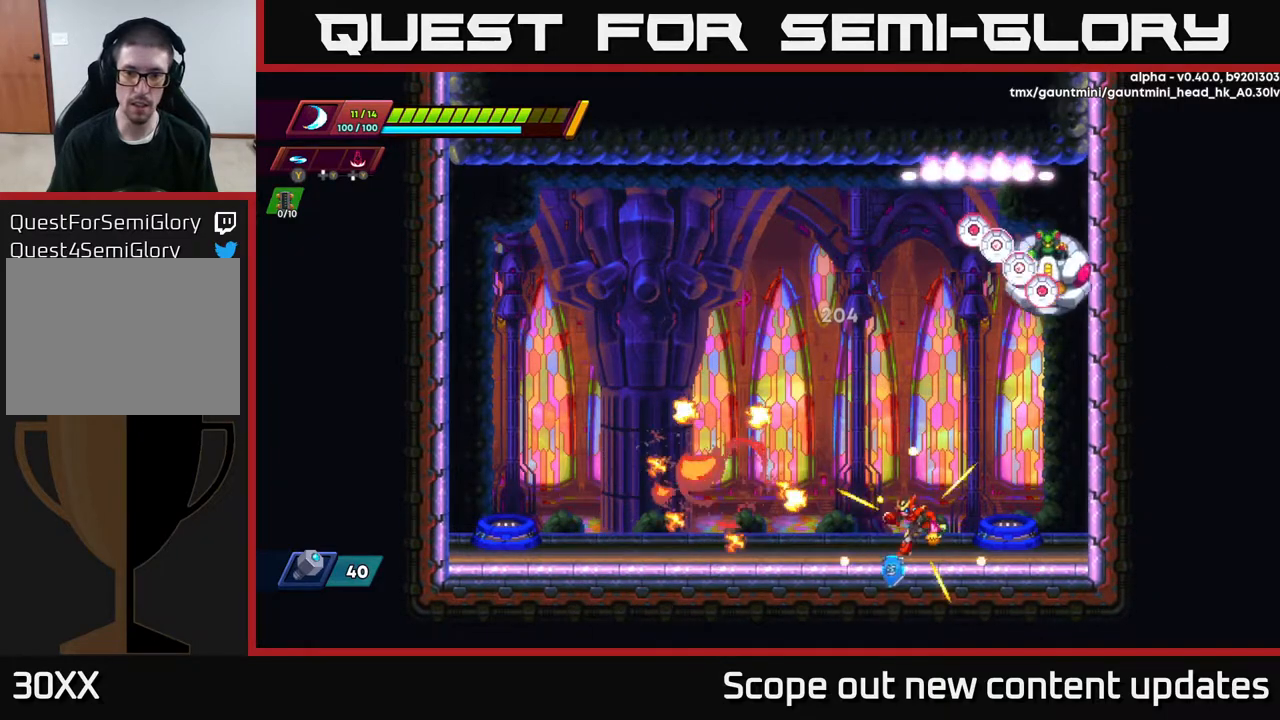
Gameplay with a controller (Xbox layout); each line is a JSON object with the inputs held at the frame after it. "events" lists button and stick changes between this image and that frame as [ms after this image, input, new state], when the widget could be followed in between.
{"buttons": [], "left_stick": "center", "right_stick": "center", "events": [[233, "A", "down"], [300, "DPAD_LEFT", "up"], [333, "DPAD_RIGHT", "down"], [400, "DPAD_RIGHT", "up"], [400, "X", "down"], [433, "A", "up"], [467, "X", "up"]]}
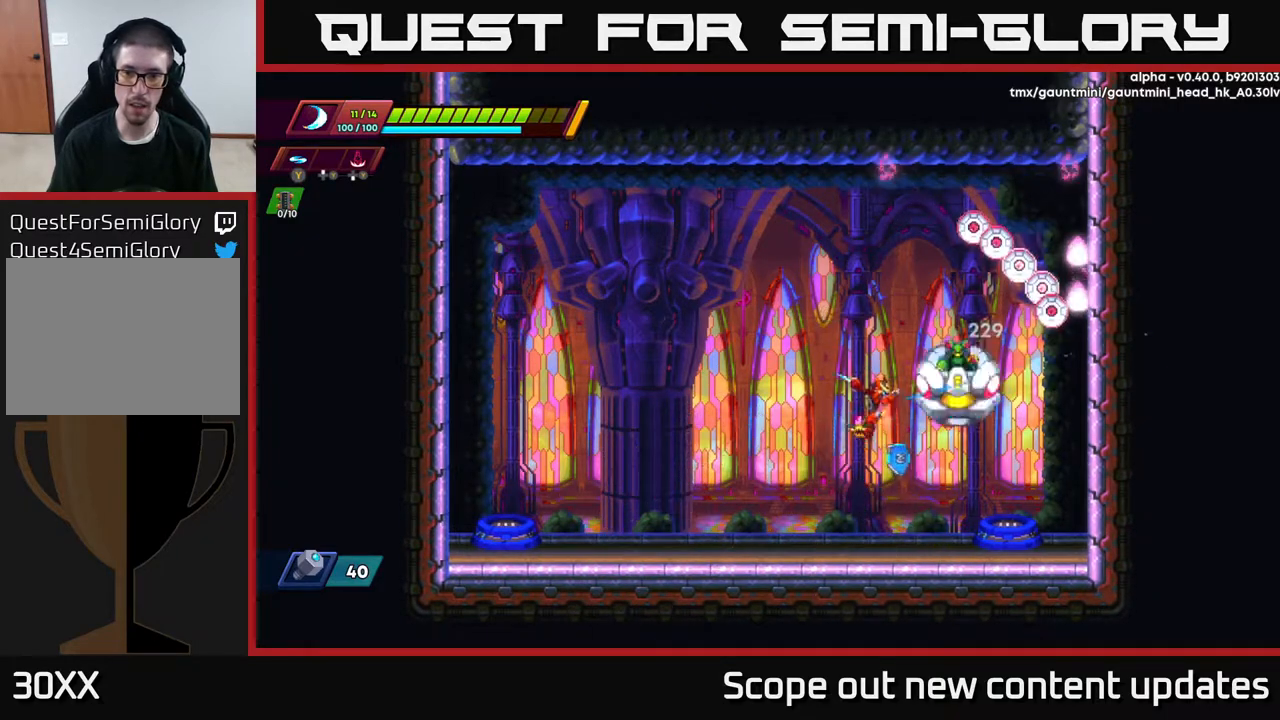
{"buttons": ["R2", "DPAD_LEFT"], "left_stick": "center", "right_stick": "center", "events": [[33, "X", "down"], [100, "X", "up"], [150, "DPAD_LEFT", "down"], [150, "X", "down"], [200, "X", "up"], [233, "R2", "down"]]}
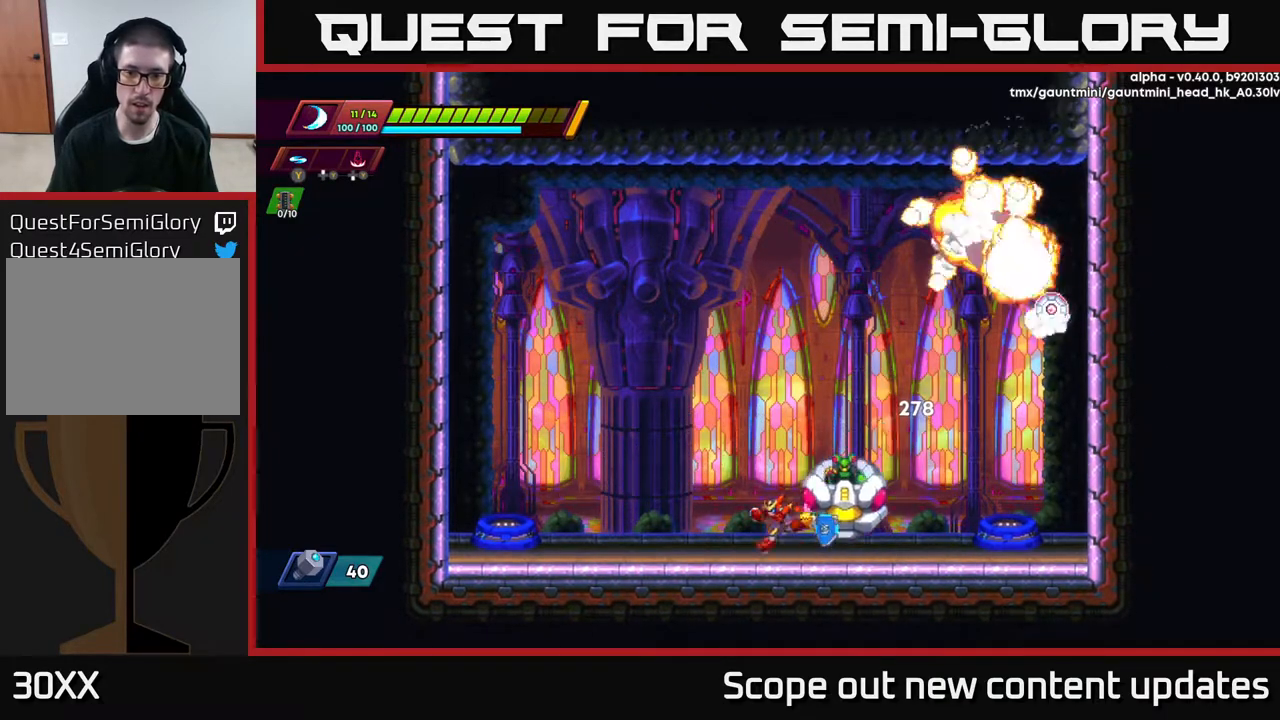
{"buttons": ["DPAD_RIGHT"], "left_stick": "center", "right_stick": "center", "events": [[117, "R2", "up"], [200, "R2", "down"], [450, "DPAD_LEFT", "up"], [450, "DPAD_RIGHT", "down"], [483, "R2", "up"]]}
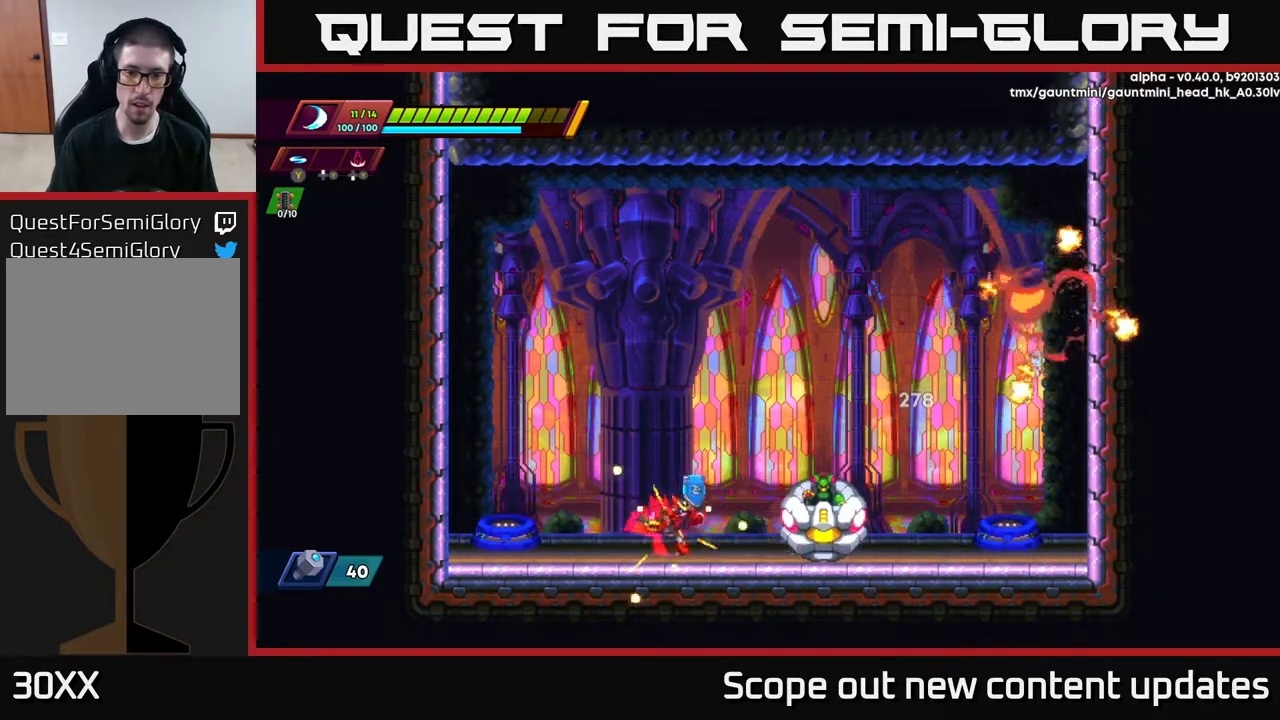
{"buttons": [], "left_stick": "center", "right_stick": "center", "events": [[100, "X", "down"], [150, "DPAD_RIGHT", "up"], [167, "X", "up"], [250, "X", "down"], [317, "X", "up"], [367, "X", "down"], [450, "X", "up"]]}
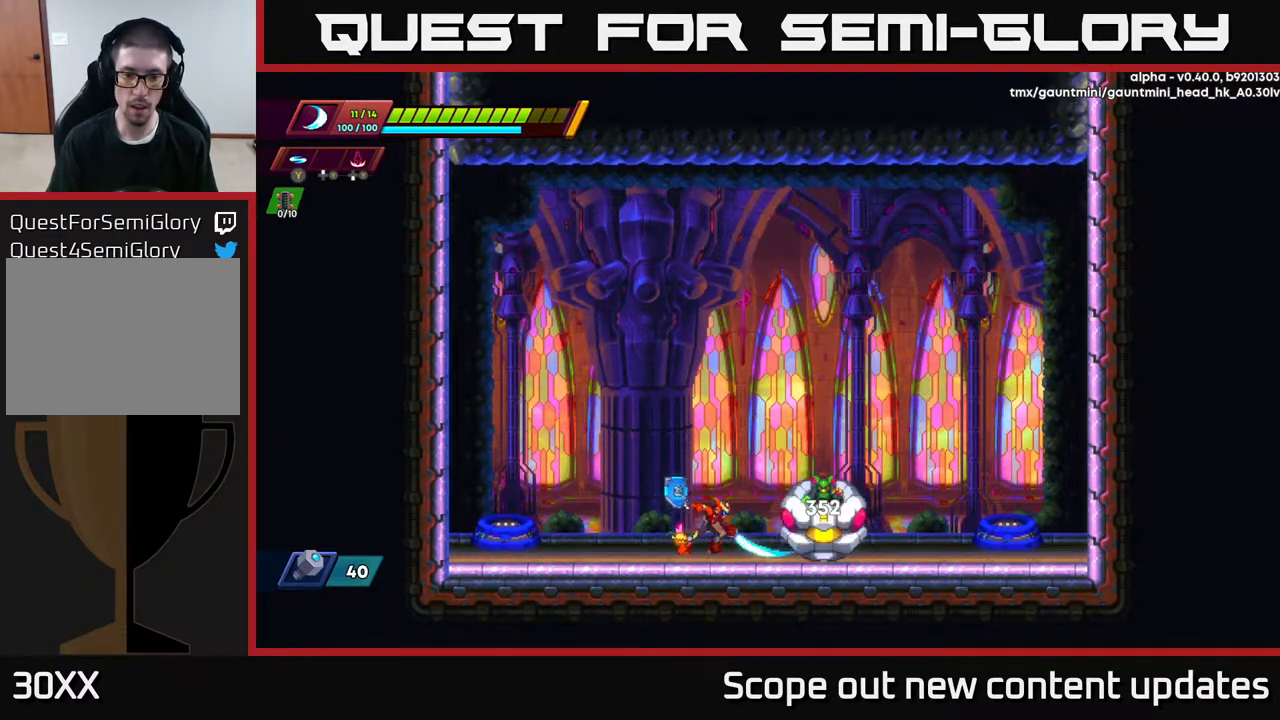
{"buttons": ["X", "DPAD_LEFT"], "left_stick": "center", "right_stick": "center", "events": [[33, "X", "down"], [117, "X", "up"], [200, "X", "down"], [250, "X", "up"], [333, "X", "down"], [417, "X", "up"], [467, "DPAD_LEFT", "down"], [467, "X", "down"]]}
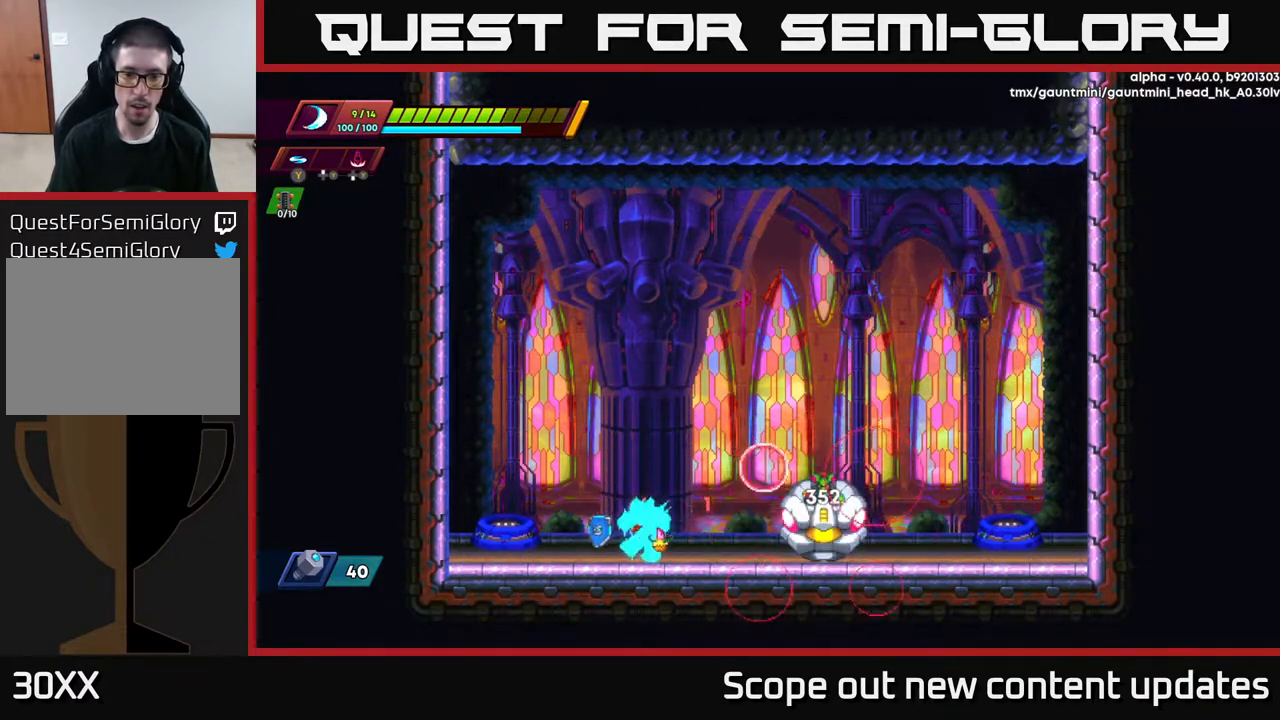
{"buttons": ["DPAD_RIGHT"], "left_stick": "center", "right_stick": "center", "events": [[83, "R2", "down"], [83, "X", "up"], [217, "DPAD_LEFT", "up"], [250, "DPAD_RIGHT", "down"], [483, "R2", "up"]]}
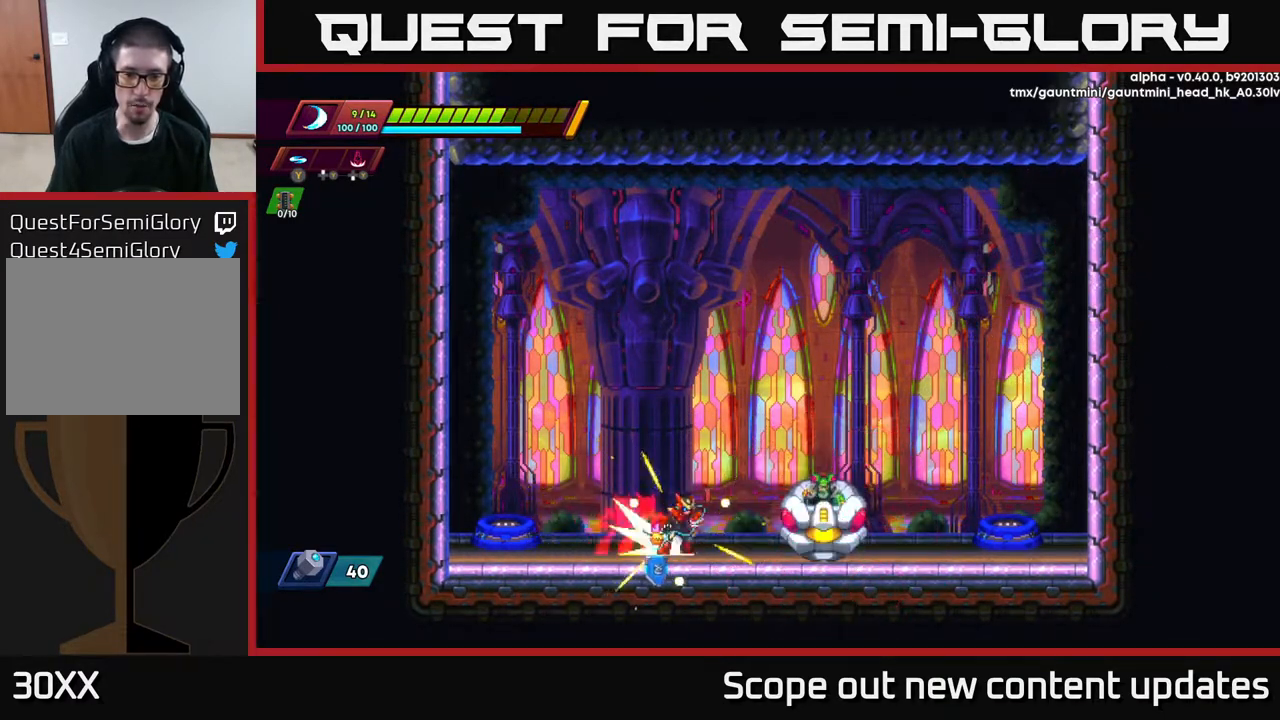
{"buttons": ["DPAD_LEFT"], "left_stick": "center", "right_stick": "center", "events": [[50, "R2", "down"], [100, "X", "down"], [117, "R2", "up"], [133, "DPAD_RIGHT", "up"], [167, "X", "up"], [250, "X", "down"], [333, "X", "up"], [417, "X", "down"], [450, "DPAD_LEFT", "down"], [483, "X", "up"]]}
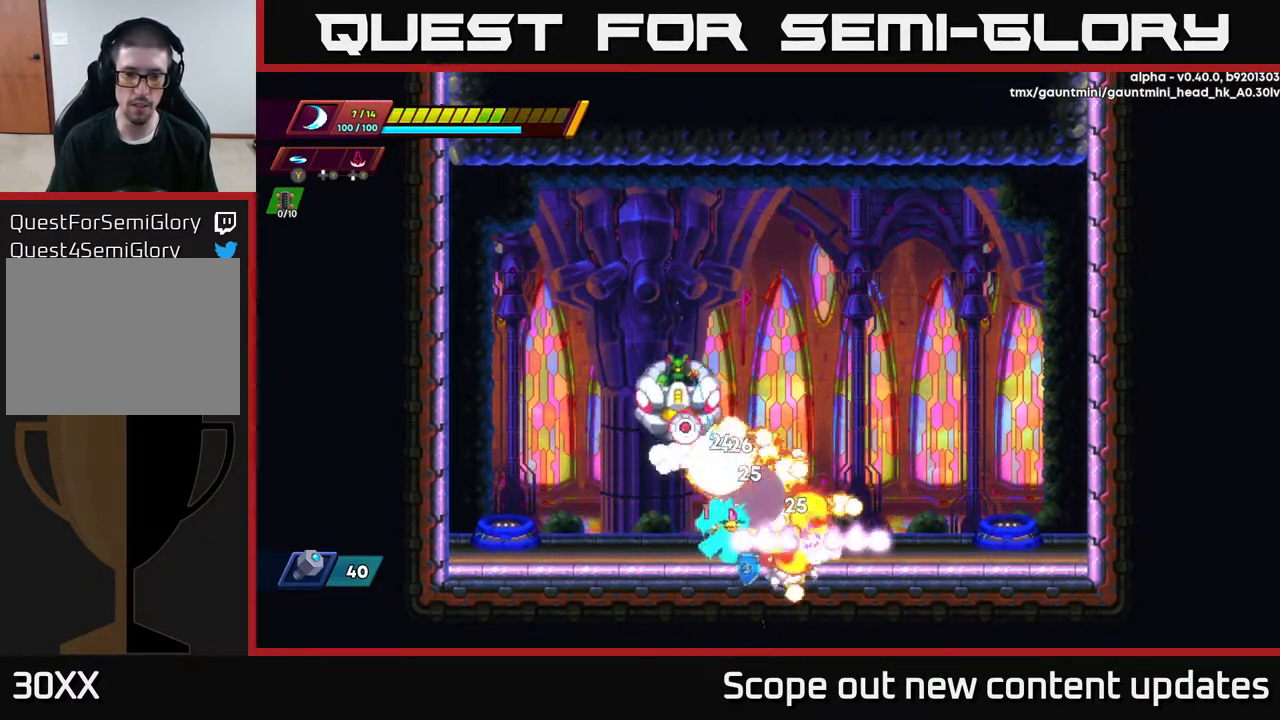
{"buttons": ["DPAD_RIGHT"], "left_stick": "center", "right_stick": "center", "events": [[383, "DPAD_LEFT", "up"], [500, "DPAD_RIGHT", "down"]]}
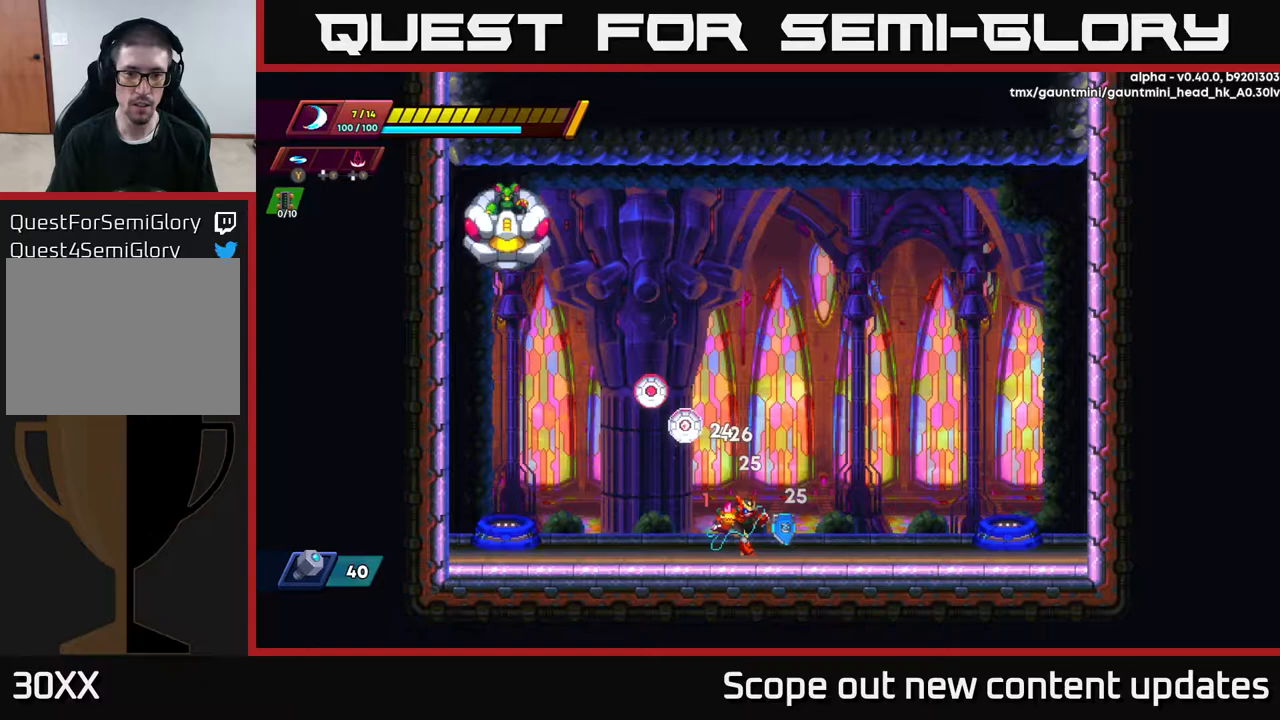
{"buttons": ["DPAD_RIGHT"], "left_stick": "center", "right_stick": "center", "events": [[133, "A", "down"], [150, "DPAD_RIGHT", "up"], [183, "DPAD_LEFT", "down"], [200, "X", "down"], [250, "DPAD_LEFT", "up"], [267, "X", "up"], [350, "A", "up"], [350, "DPAD_RIGHT", "down"]]}
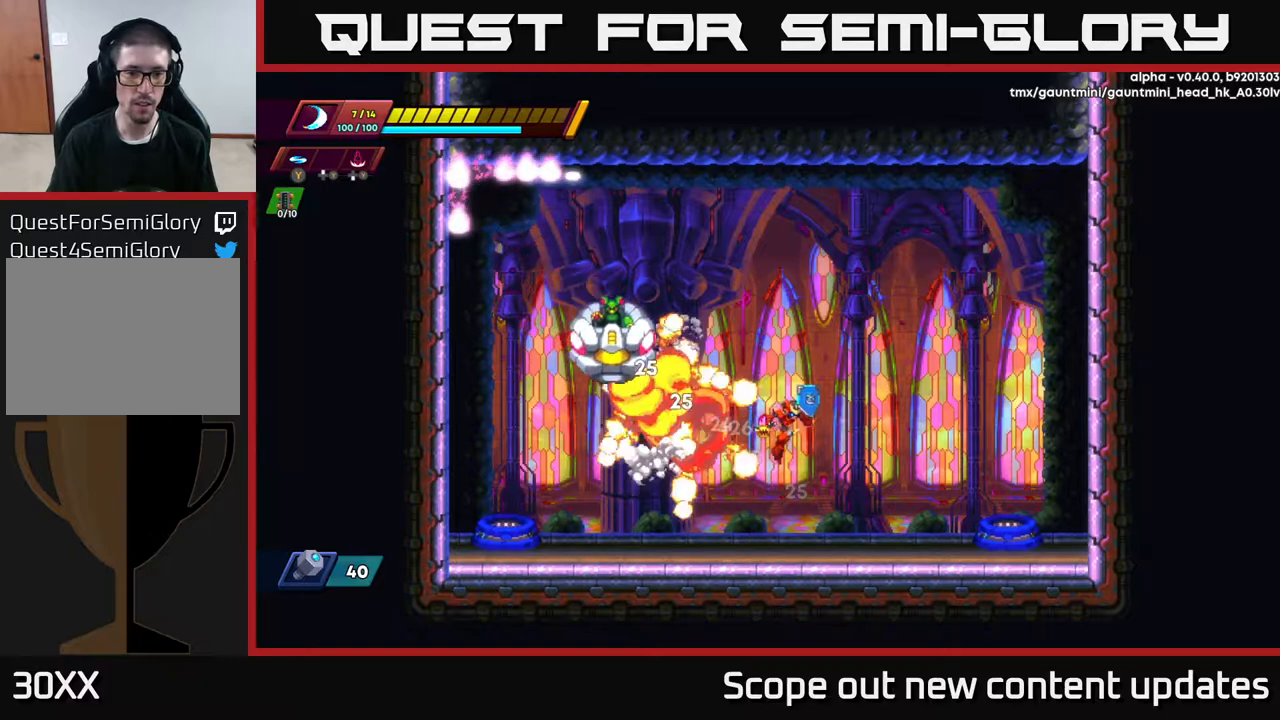
{"buttons": ["A", "X", "R2", "DPAD_RIGHT"], "left_stick": "center", "right_stick": "center", "events": [[183, "DPAD_RIGHT", "up"], [233, "DPAD_LEFT", "down"], [250, "DPAD_LEFT", "up"], [283, "X", "down"], [317, "X", "up"], [433, "DPAD_RIGHT", "down"], [433, "X", "down"], [483, "A", "down"], [483, "R2", "down"]]}
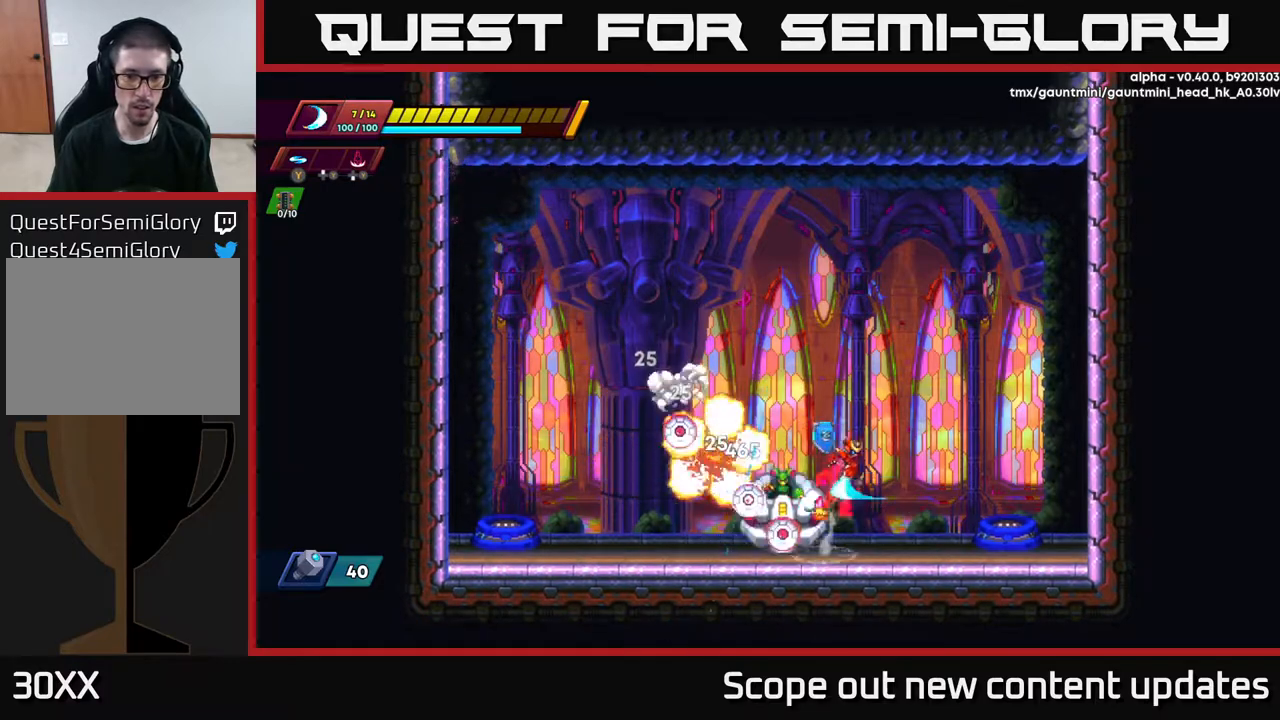
{"buttons": ["A", "X", "R2", "DPAD_LEFT"], "left_stick": "center", "right_stick": "center", "events": [[67, "X", "up"], [83, "DPAD_RIGHT", "up"], [133, "DPAD_LEFT", "down"], [467, "X", "down"]]}
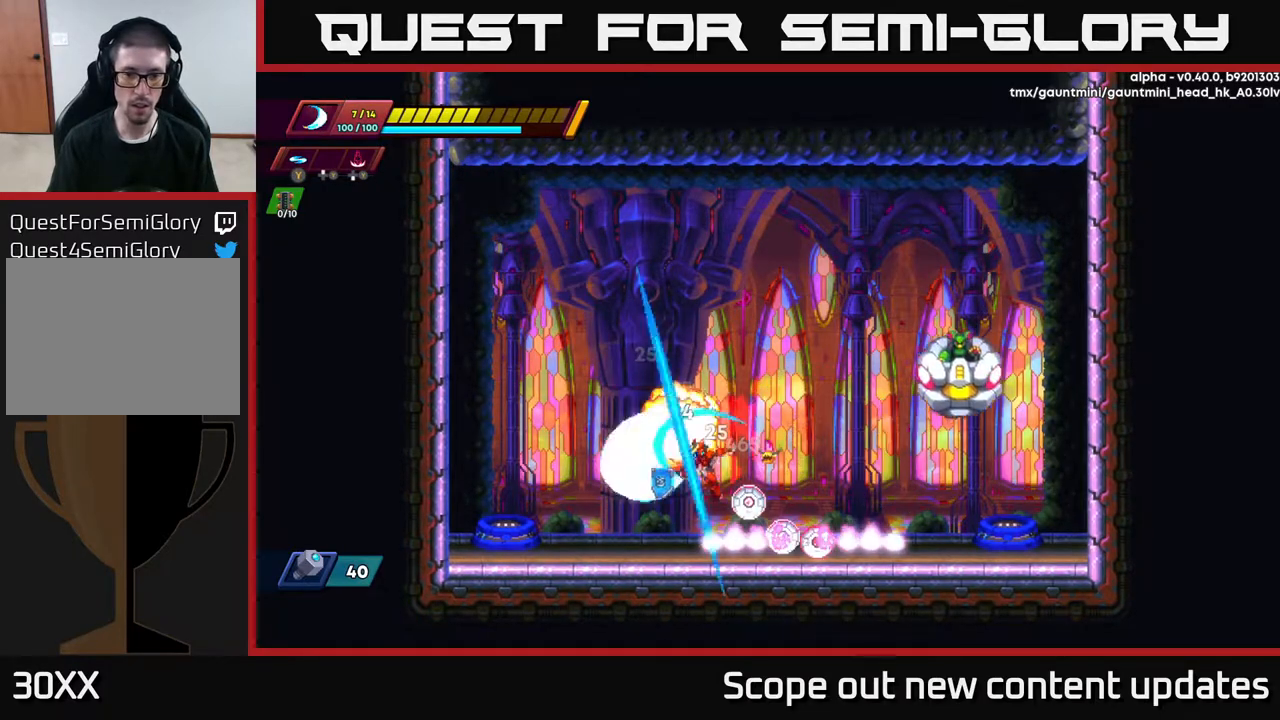
{"buttons": ["DPAD_LEFT"], "left_stick": "center", "right_stick": "center", "events": [[50, "R2", "up"], [83, "A", "up"], [83, "X", "up"]]}
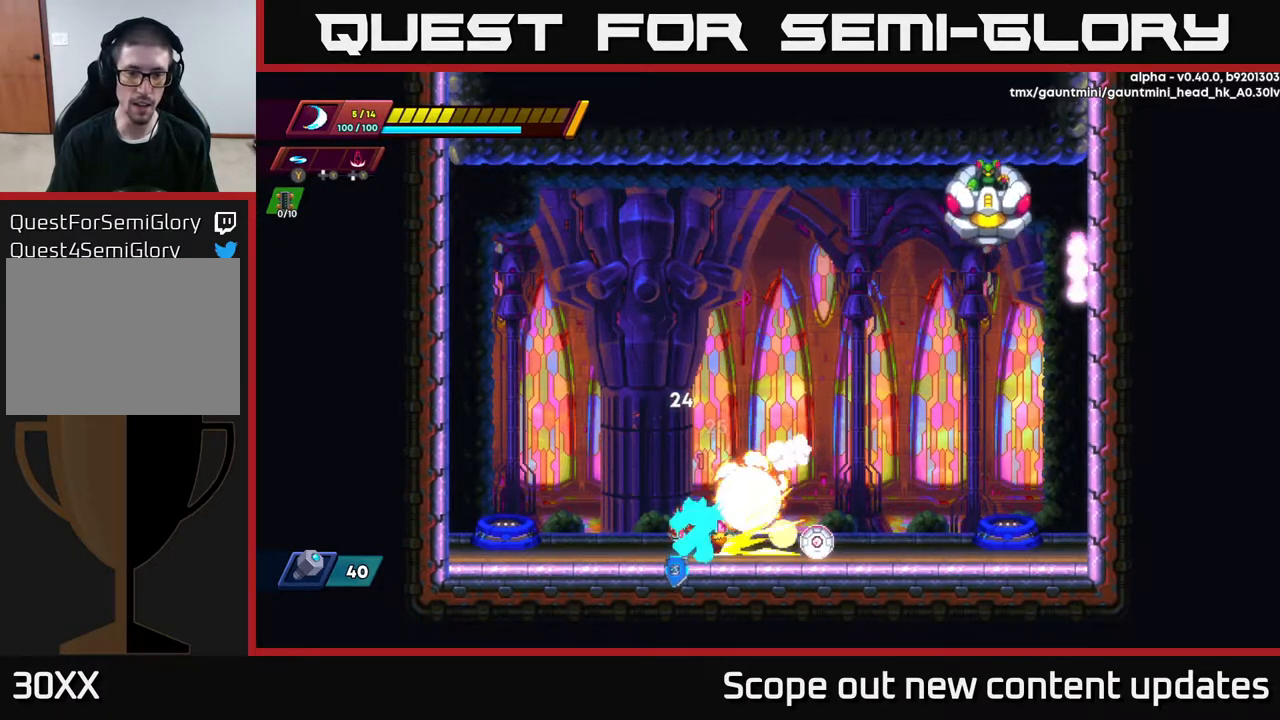
{"buttons": [], "left_stick": "center", "right_stick": "center", "events": [[17, "R2", "down"], [350, "DPAD_LEFT", "up"], [350, "R2", "up"]]}
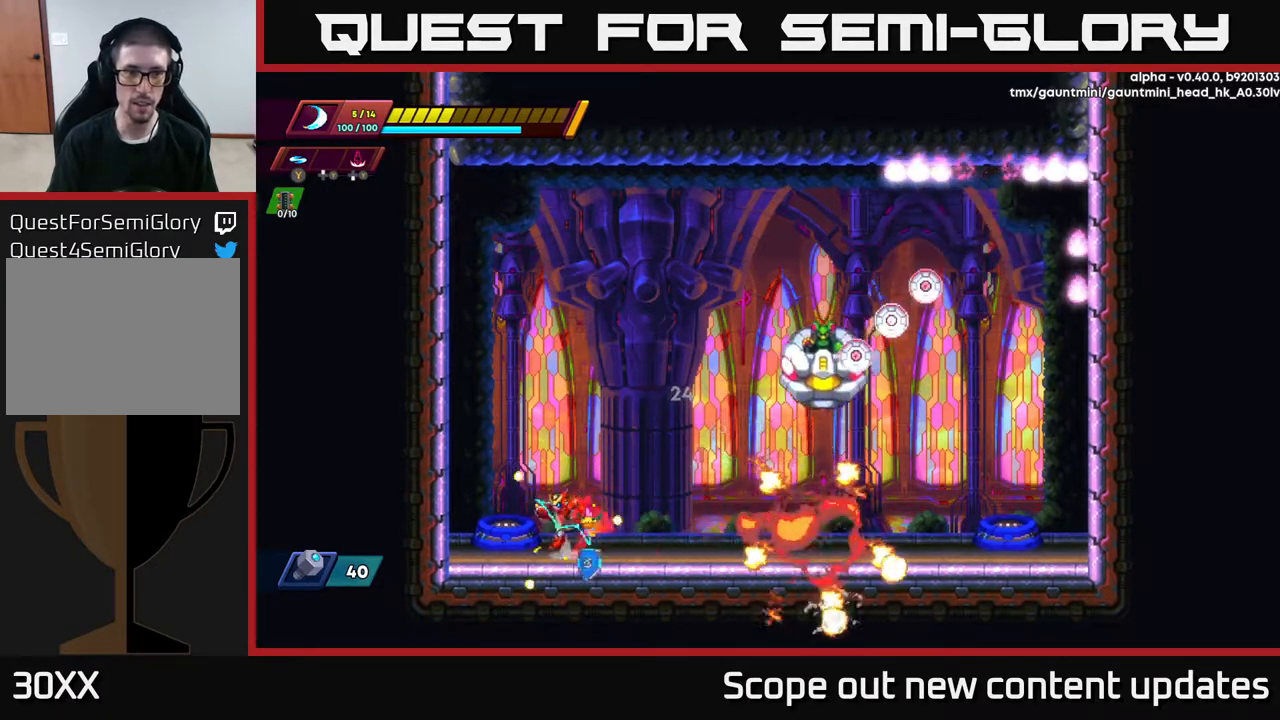
{"buttons": ["DPAD_LEFT"], "left_stick": "center", "right_stick": "center", "events": [[17, "DPAD_LEFT", "down"], [50, "A", "down"], [117, "A", "up"], [283, "DPAD_LEFT", "up"], [300, "DPAD_RIGHT", "down"], [317, "B", "down"], [367, "DPAD_RIGHT", "up"], [417, "B", "up"], [417, "DPAD_LEFT", "down"]]}
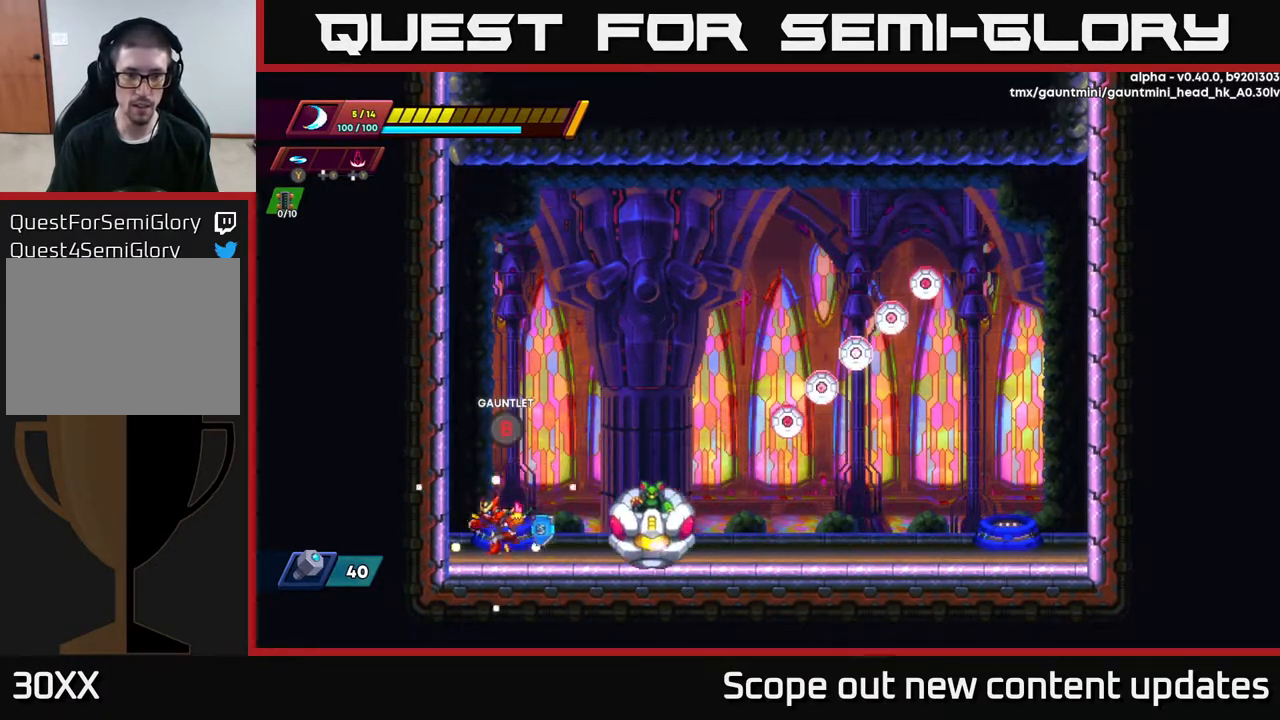
{"buttons": ["R2", "DPAD_RIGHT"], "left_stick": "center", "right_stick": "center", "events": [[50, "DPAD_LEFT", "up"], [350, "DPAD_RIGHT", "down"], [433, "R2", "down"]]}
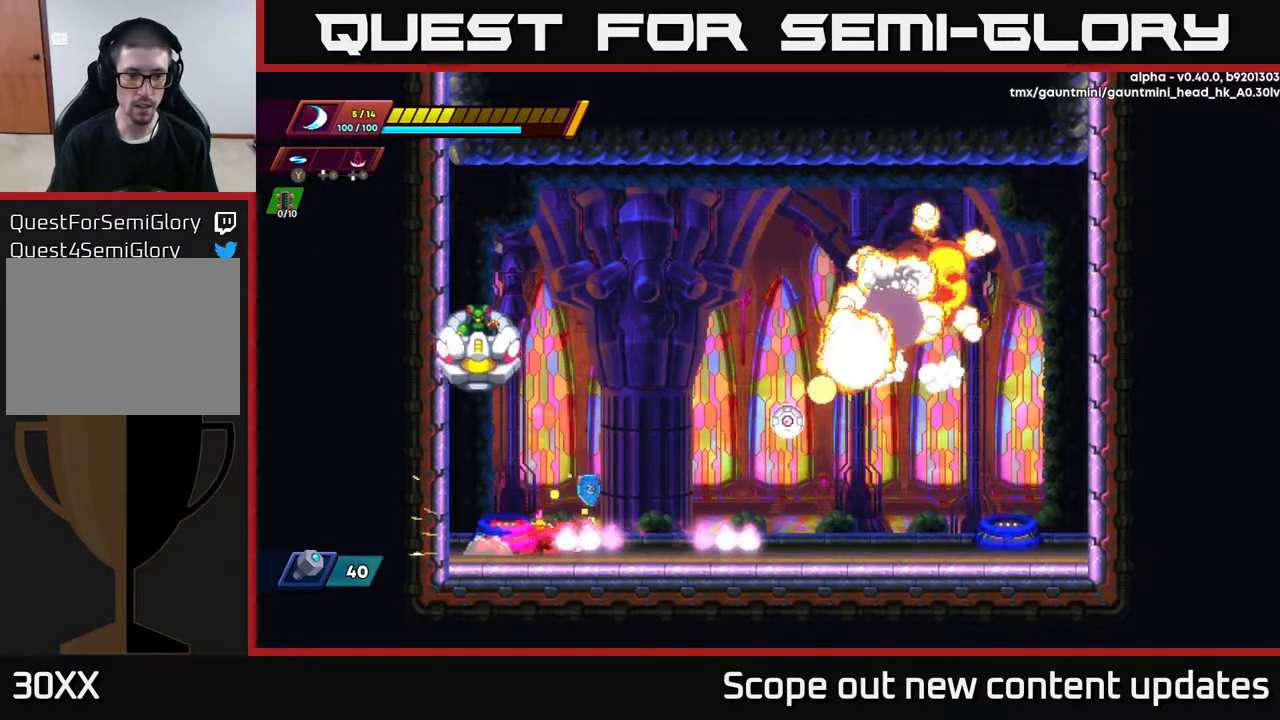
{"buttons": ["R2", "DPAD_RIGHT"], "left_stick": "center", "right_stick": "center", "events": [[67, "DPAD_RIGHT", "up"], [100, "DPAD_LEFT", "down"], [250, "DPAD_LEFT", "up"], [283, "DPAD_RIGHT", "down"], [283, "R2", "up"], [417, "R2", "down"]]}
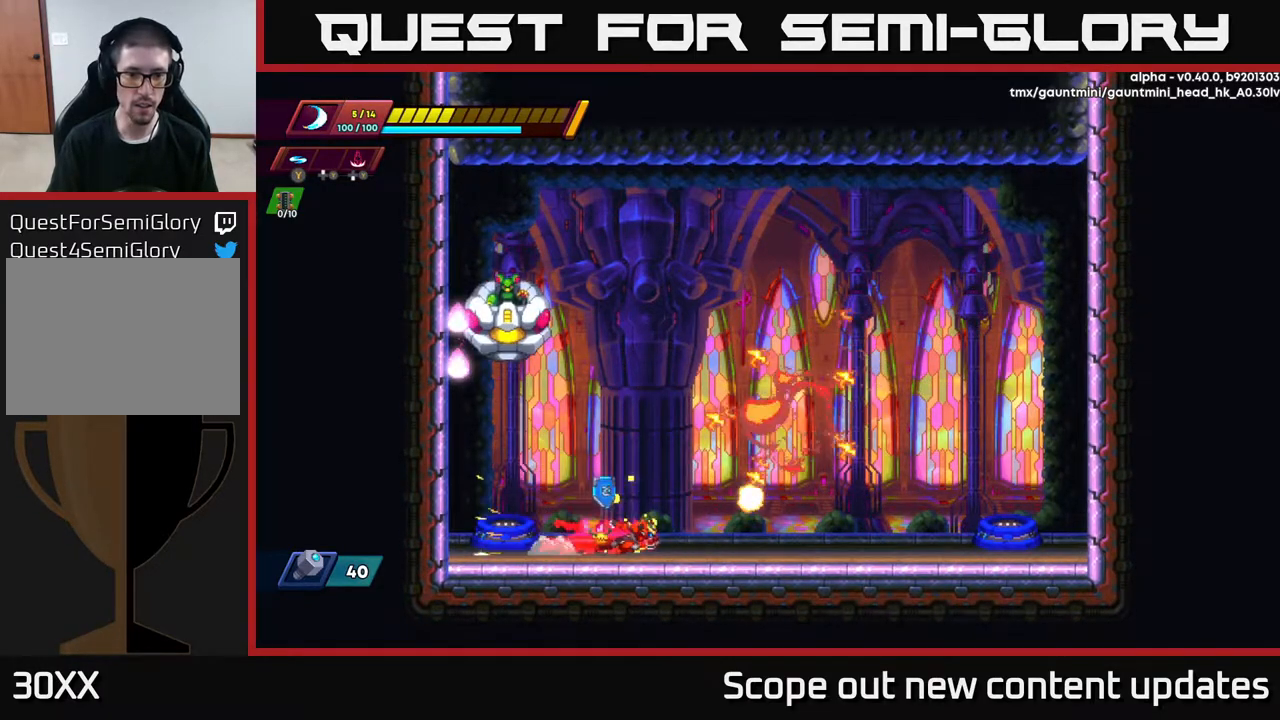
{"buttons": ["R2", "DPAD_LEFT"], "left_stick": "center", "right_stick": "center", "events": [[200, "A", "down"], [350, "DPAD_RIGHT", "up"], [383, "DPAD_LEFT", "down"], [450, "A", "up"]]}
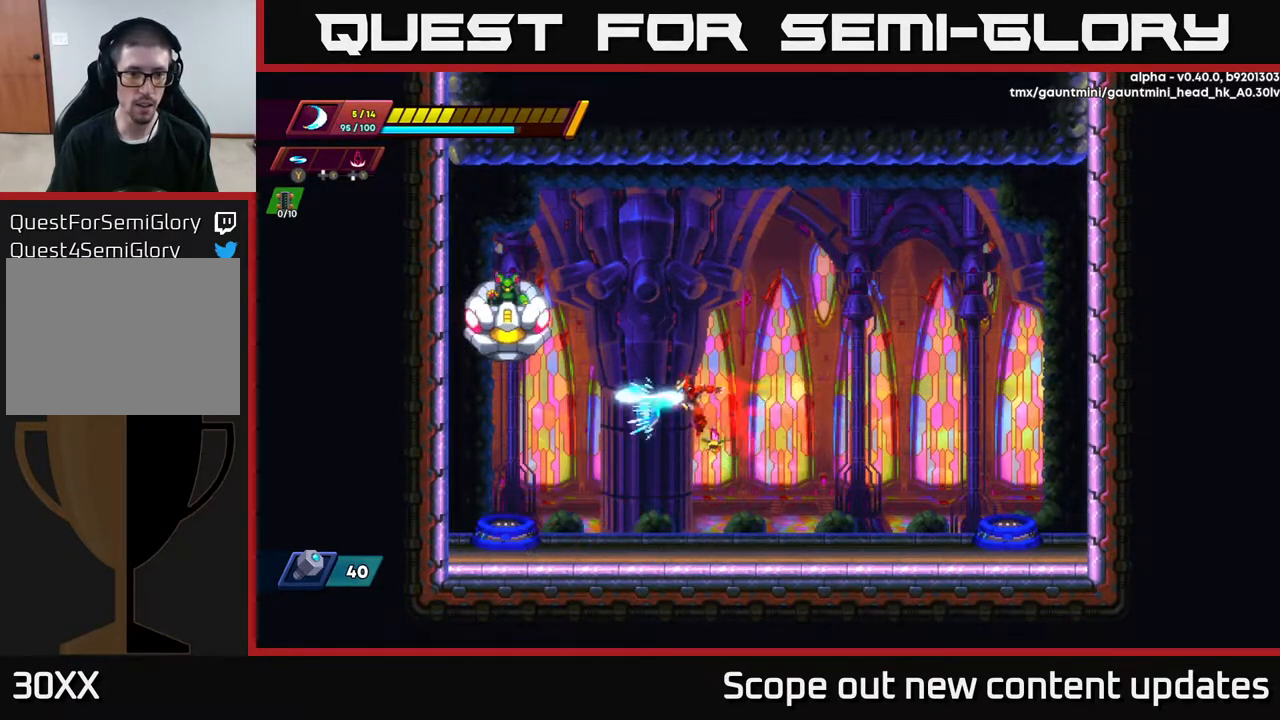
{"buttons": ["DPAD_RIGHT"], "left_stick": "center", "right_stick": "center", "events": [[17, "Y", "down"], [33, "R2", "up"], [67, "DPAD_LEFT", "up"], [67, "Y", "up"], [133, "DPAD_RIGHT", "down"]]}
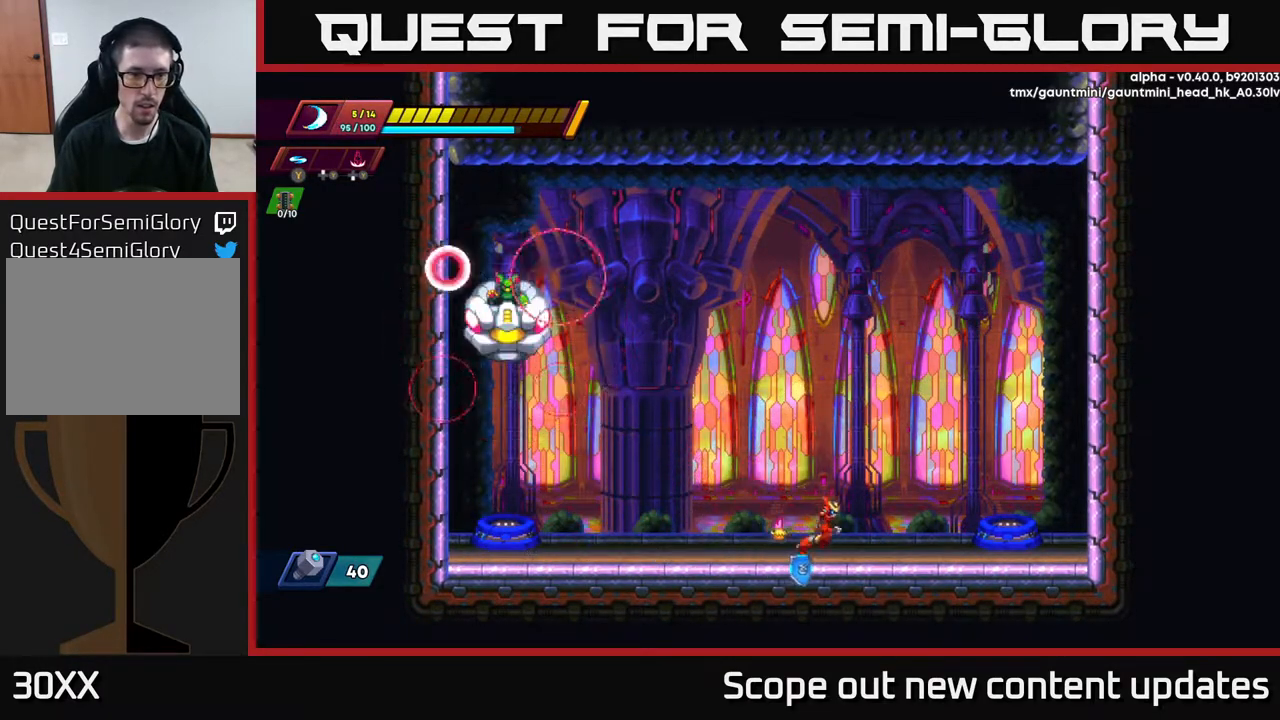
{"buttons": ["A", "DPAD_LEFT"], "left_stick": "center", "right_stick": "center", "events": [[317, "DPAD_RIGHT", "up"], [350, "DPAD_LEFT", "down"], [383, "A", "down"]]}
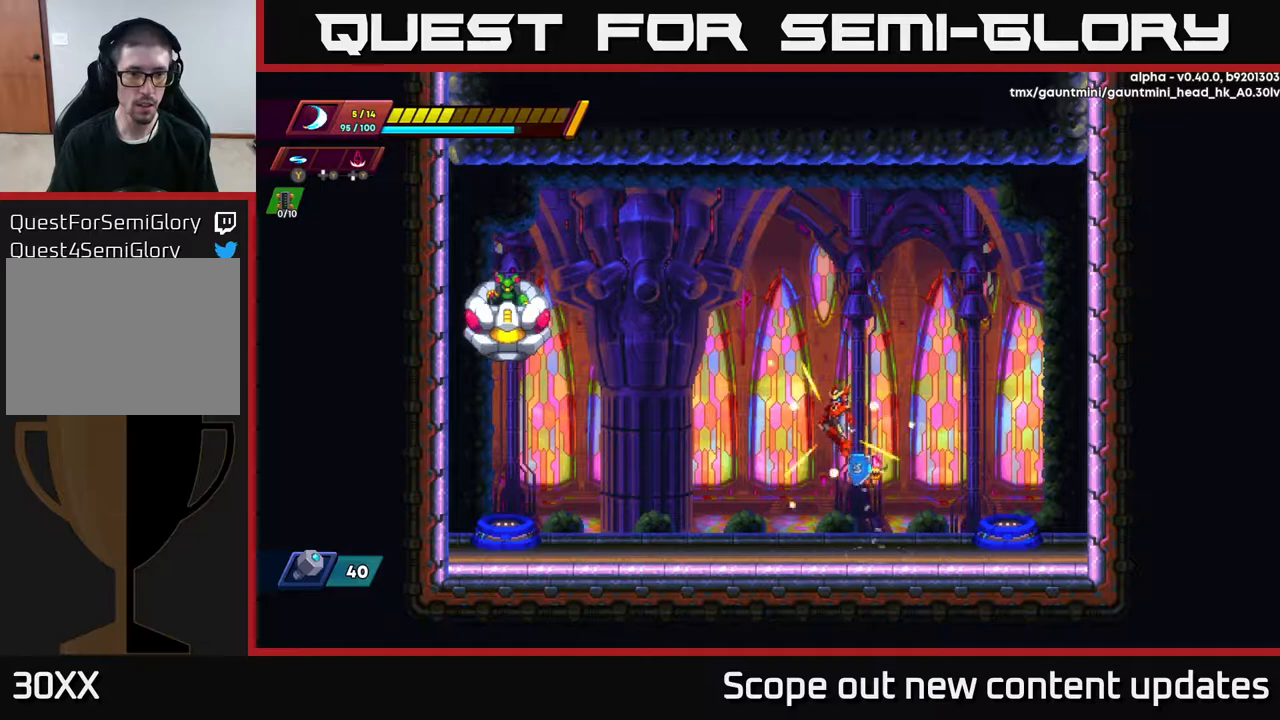
{"buttons": [], "left_stick": "center", "right_stick": "center", "events": [[350, "DPAD_LEFT", "up"], [383, "A", "up"]]}
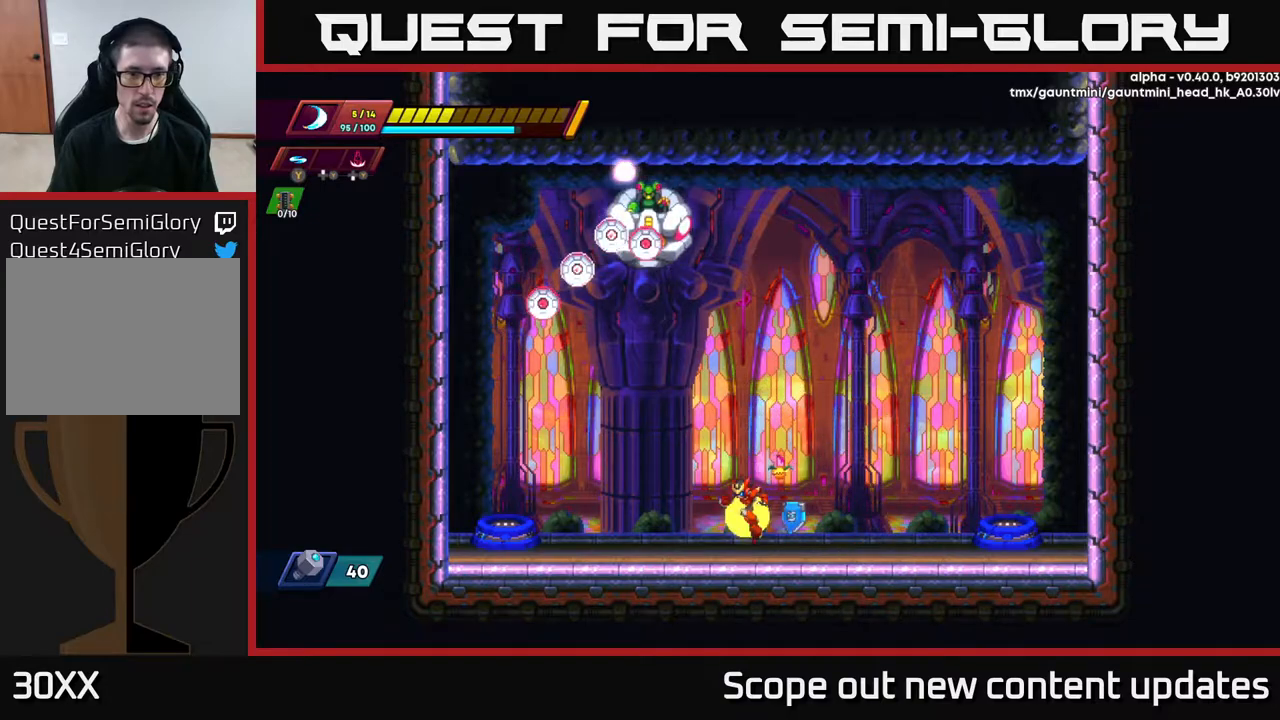
{"buttons": [], "left_stick": "center", "right_stick": "center", "events": [[17, "DPAD_LEFT", "down"], [217, "A", "down"], [300, "A", "up"], [317, "DPAD_LEFT", "up"], [333, "DPAD_RIGHT", "down"], [367, "X", "down"], [383, "DPAD_RIGHT", "up"], [433, "X", "up"]]}
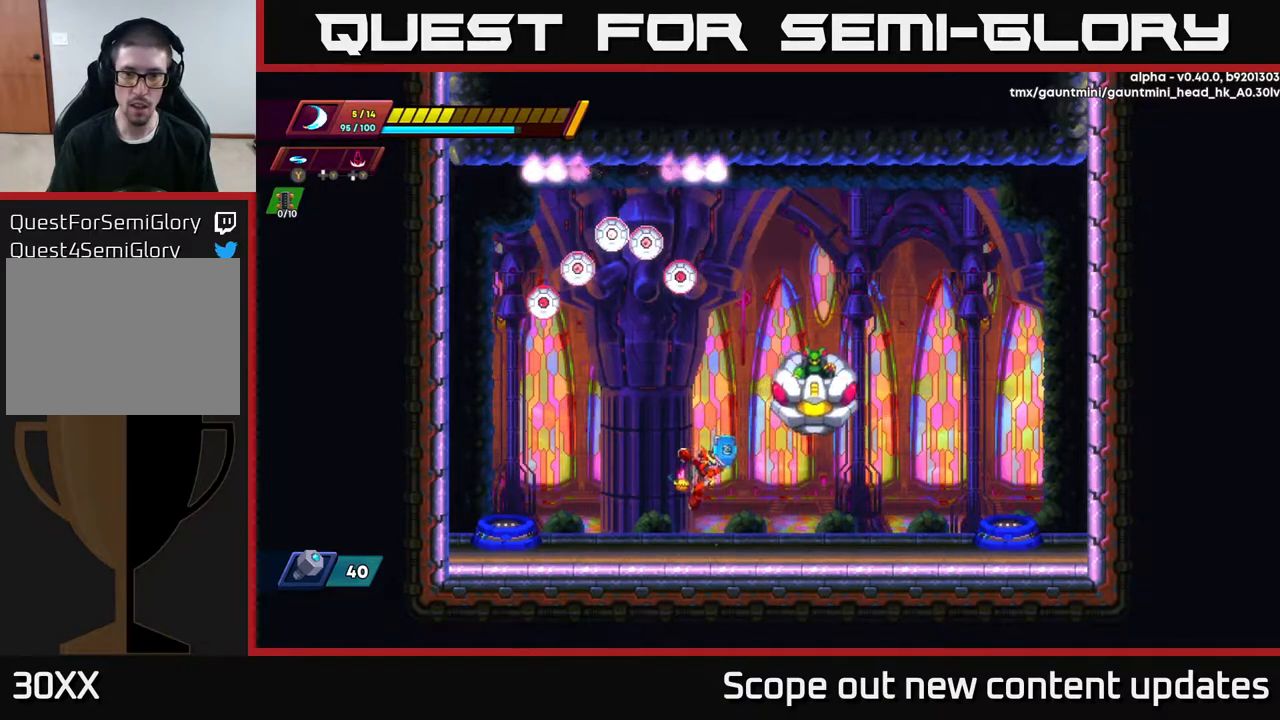
{"buttons": ["X", "DPAD_RIGHT"], "left_stick": "center", "right_stick": "center", "events": [[17, "X", "down"], [50, "X", "up"], [117, "DPAD_RIGHT", "down"], [150, "X", "down"], [183, "X", "up"], [283, "X", "down"], [367, "X", "up"], [450, "X", "down"]]}
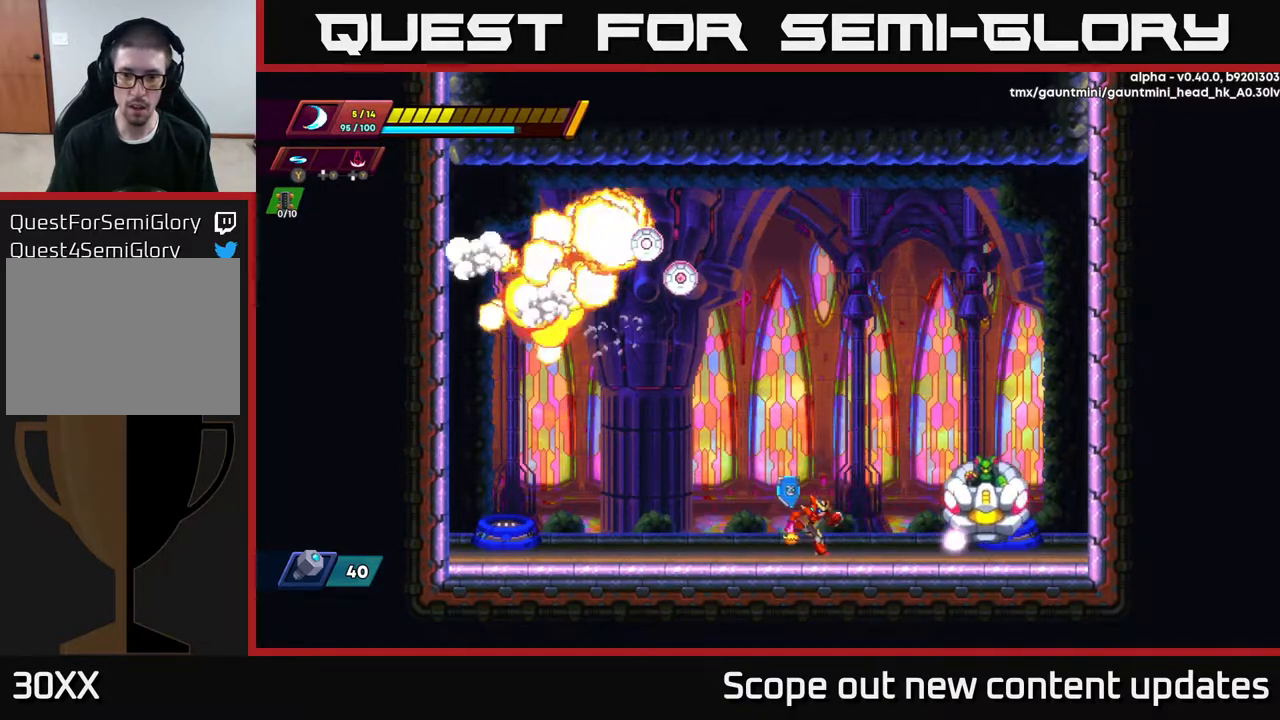
{"buttons": ["DPAD_LEFT"], "left_stick": "center", "right_stick": "center", "events": [[33, "X", "up"], [83, "X", "down"], [100, "DPAD_RIGHT", "up"], [183, "DPAD_LEFT", "down"], [183, "X", "up"]]}
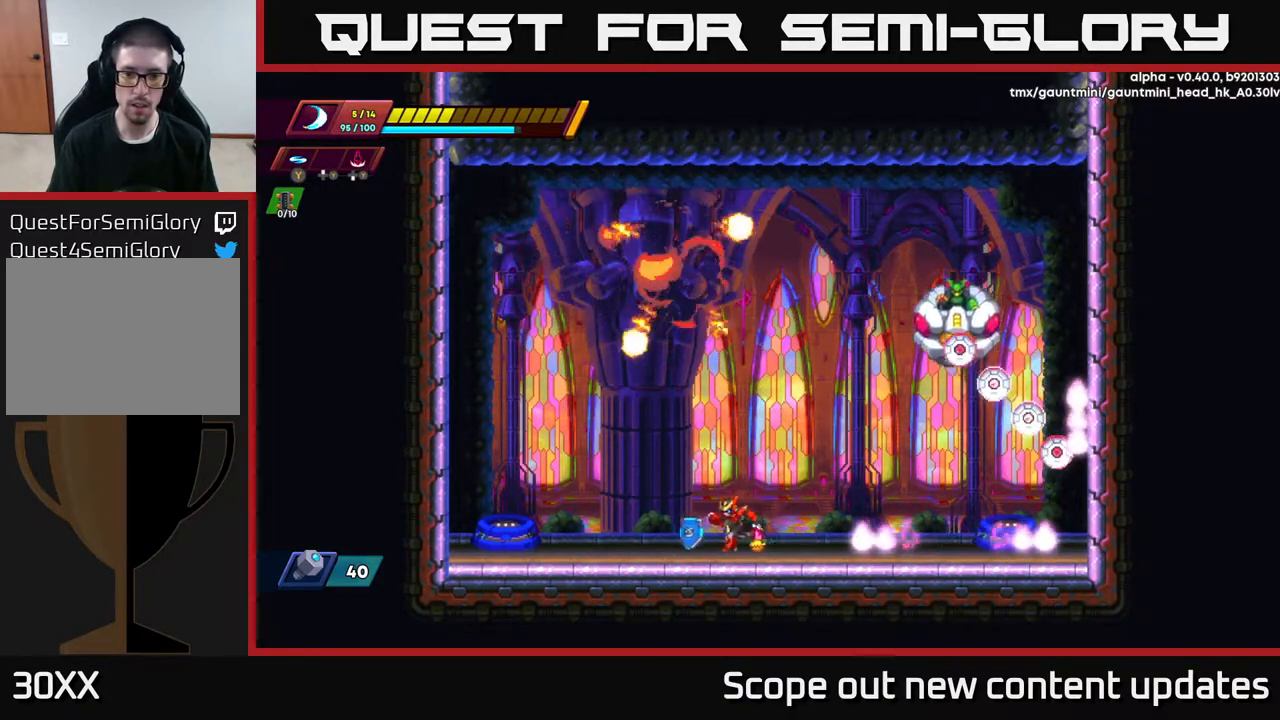
{"buttons": ["DPAD_RIGHT"], "left_stick": "center", "right_stick": "center", "events": [[300, "DPAD_LEFT", "up"], [300, "DPAD_RIGHT", "down"]]}
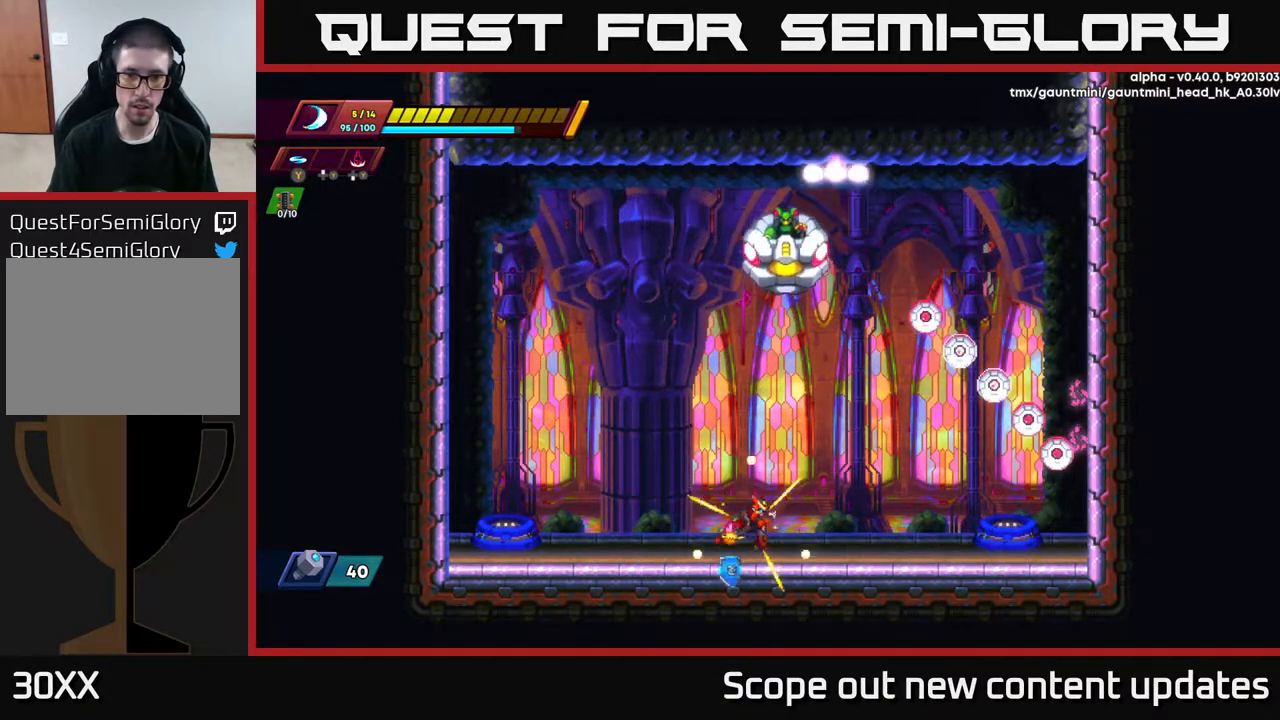
{"buttons": ["X", "DPAD_LEFT"], "left_stick": "center", "right_stick": "center", "events": [[250, "A", "down"], [283, "DPAD_RIGHT", "up"], [300, "DPAD_LEFT", "down"], [350, "X", "down"], [383, "A", "up"], [417, "X", "up"], [483, "X", "down"]]}
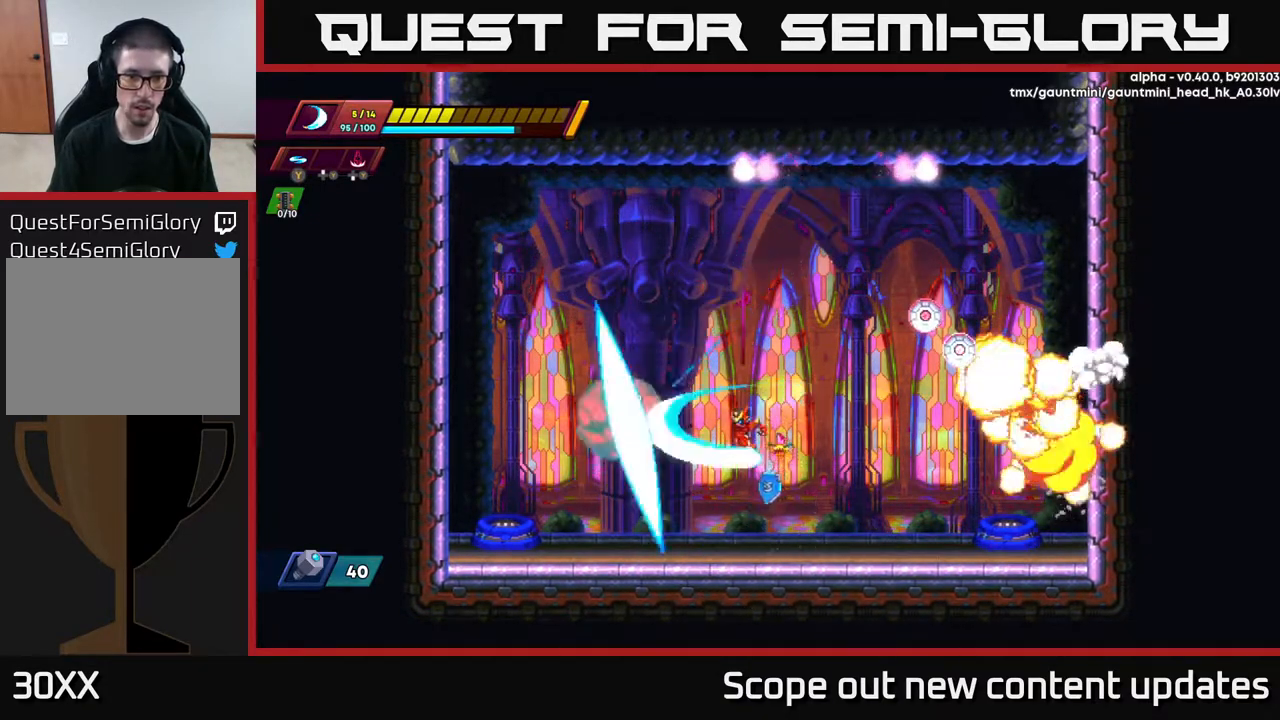
{"buttons": ["R2", "DPAD_RIGHT"], "left_stick": "center", "right_stick": "center", "events": [[50, "X", "up"], [117, "X", "down"], [183, "X", "up"], [267, "DPAD_LEFT", "up"], [317, "DPAD_RIGHT", "down"], [467, "R2", "down"]]}
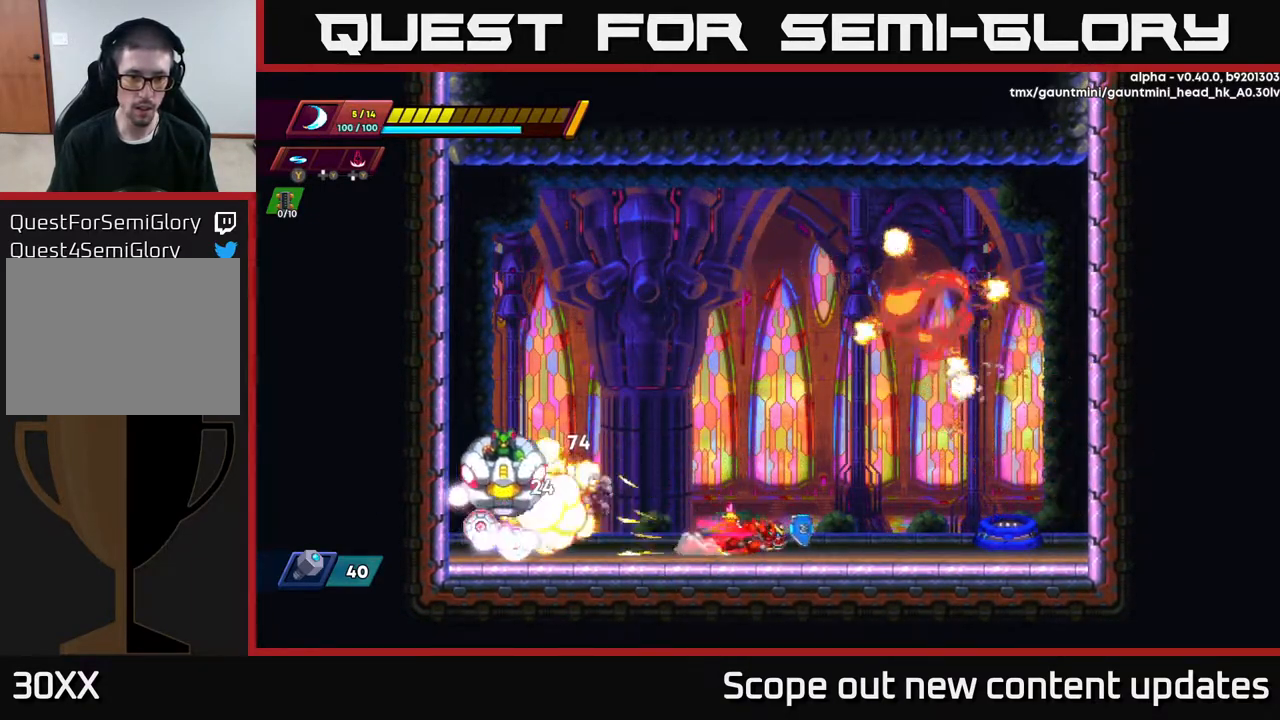
{"buttons": ["DPAD_LEFT"], "left_stick": "center", "right_stick": "center", "events": [[183, "DPAD_RIGHT", "up"], [217, "R2", "up"], [500, "DPAD_LEFT", "down"]]}
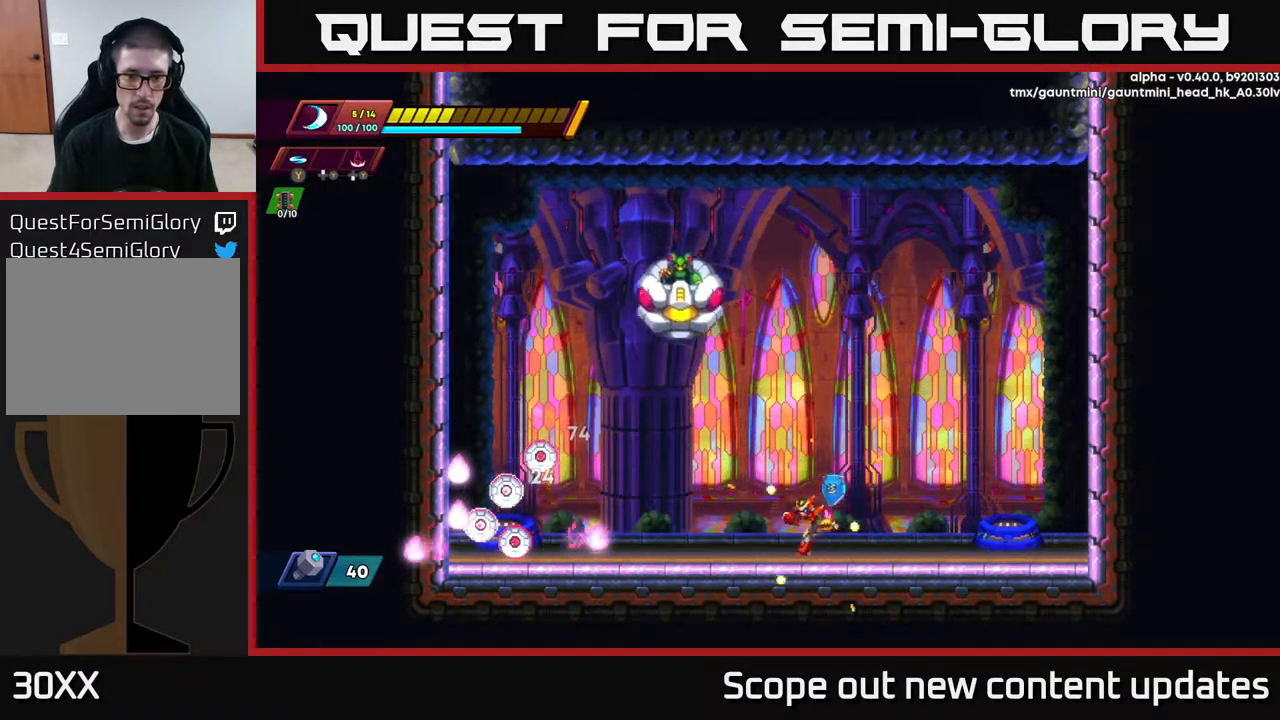
{"buttons": ["A", "DPAD_RIGHT"], "left_stick": "center", "right_stick": "center", "events": [[133, "DPAD_LEFT", "up"], [433, "A", "down"], [500, "DPAD_RIGHT", "down"]]}
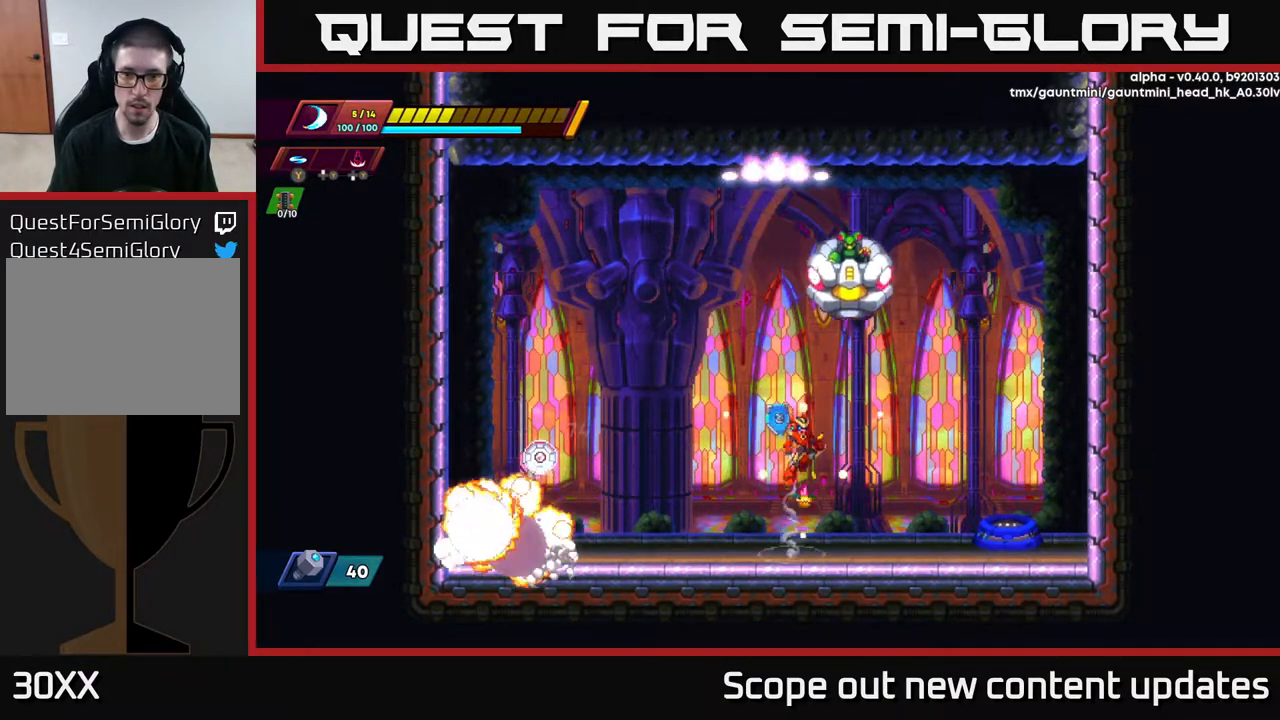
{"buttons": [], "left_stick": "center", "right_stick": "center", "events": [[183, "A", "up"], [183, "X", "down"], [233, "DPAD_RIGHT", "up"], [233, "X", "up"], [283, "X", "down"], [317, "DPAD_RIGHT", "down"], [333, "X", "up"], [400, "DPAD_RIGHT", "up"], [400, "X", "down"], [467, "X", "up"]]}
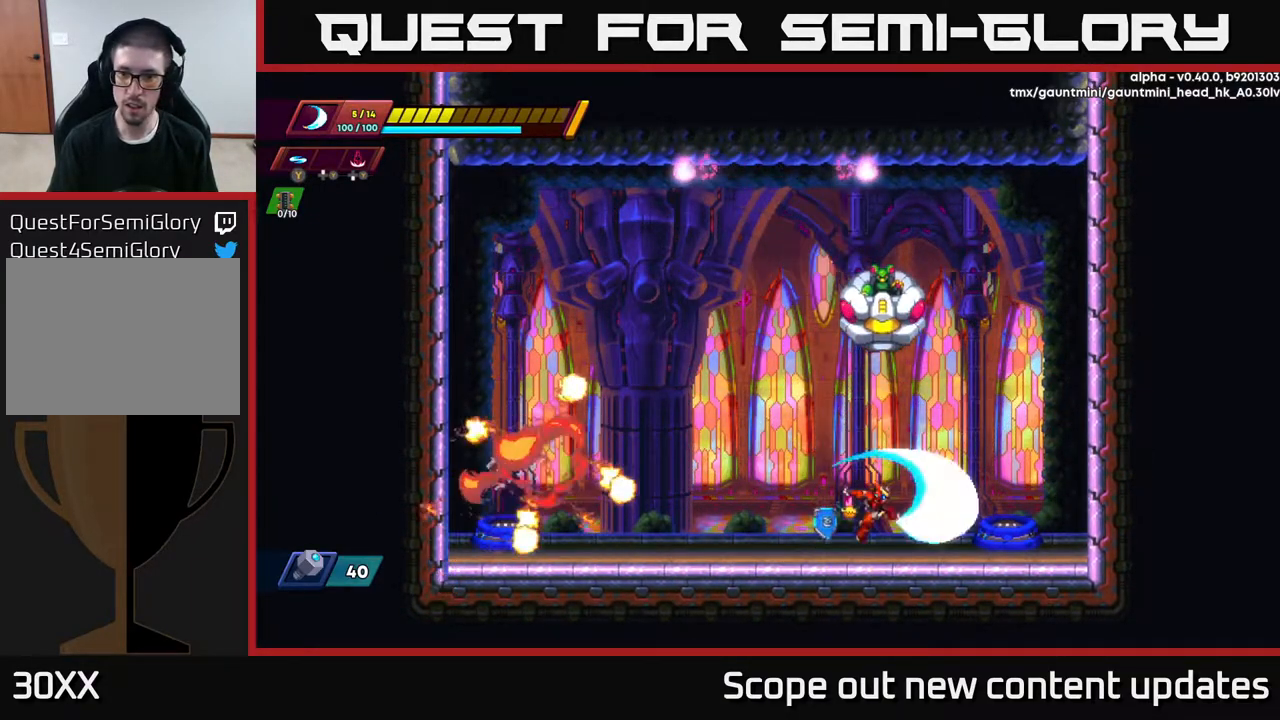
{"buttons": ["A", "DPAD_RIGHT"], "left_stick": "center", "right_stick": "center", "events": [[100, "DPAD_LEFT", "down"], [300, "A", "down"], [467, "DPAD_LEFT", "up"], [500, "DPAD_RIGHT", "down"]]}
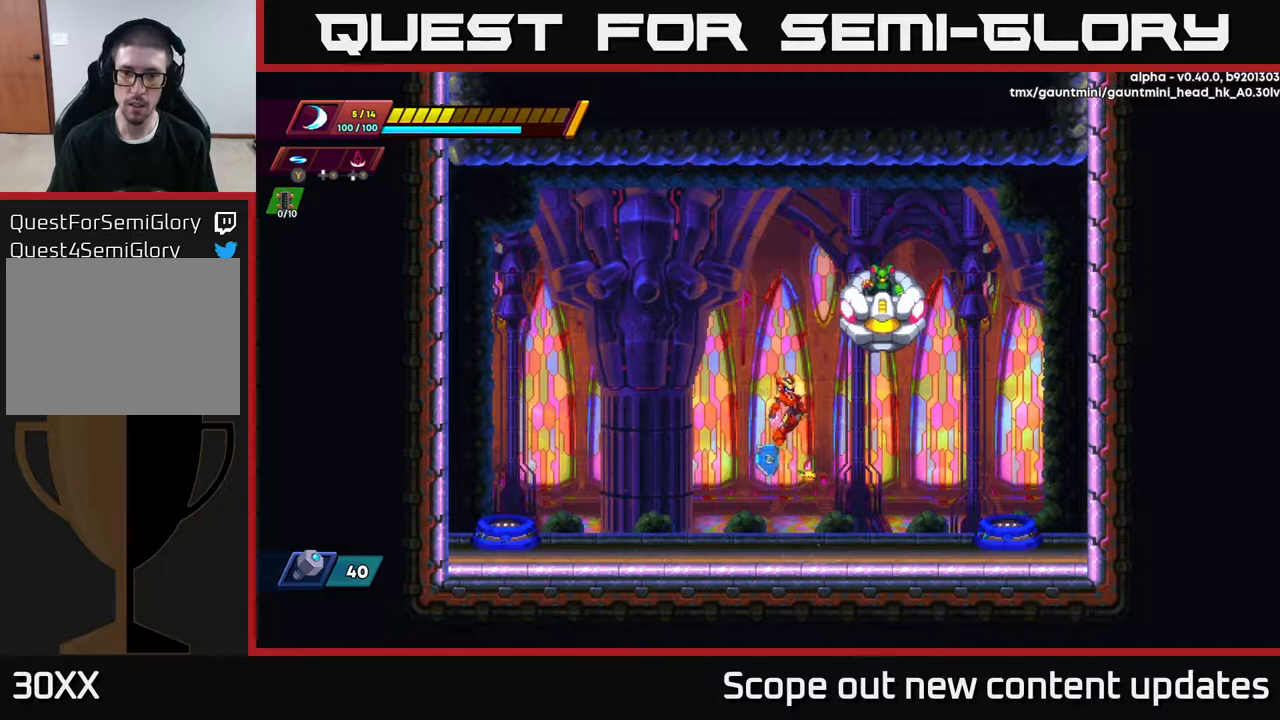
{"buttons": ["DPAD_LEFT"], "left_stick": "center", "right_stick": "center", "events": [[100, "X", "down"], [167, "DPAD_RIGHT", "up"], [200, "X", "up"], [250, "X", "down"], [350, "DPAD_LEFT", "down"], [367, "X", "up"], [417, "A", "up"]]}